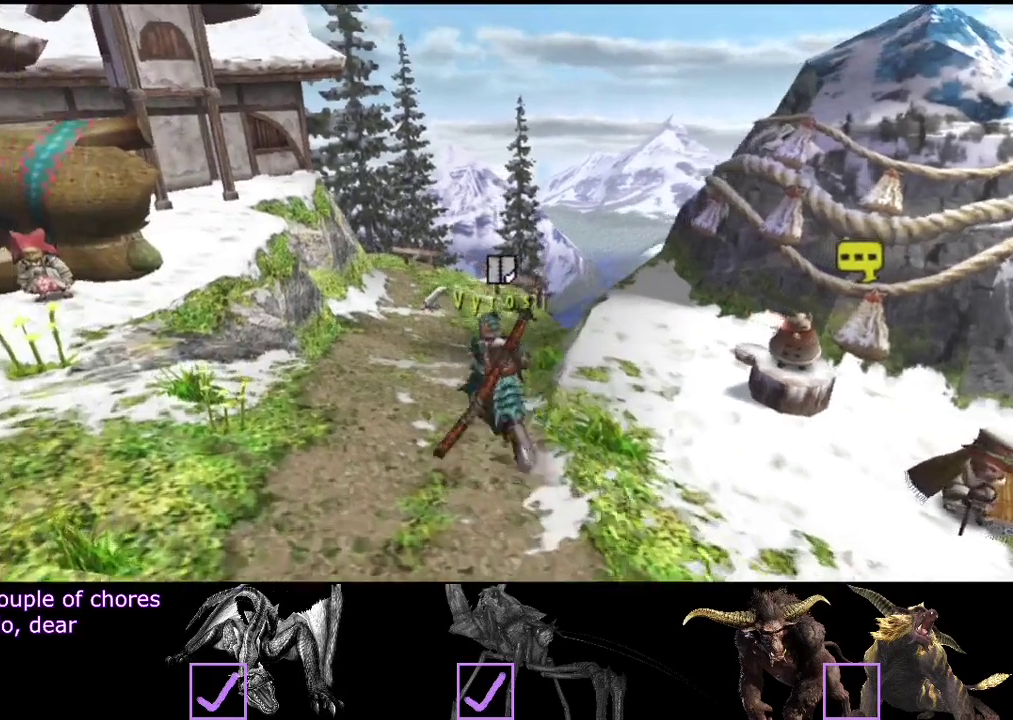
Gameplay with a controller (PlayStation layout); each line is a JSON object with the inputs held at the frame after it. "events" lists button and stick changes between this image and that frame as [ms after this image, input, new state], when the widget could be followed in between. Not read: L3 R3 SQUARE.
{"buttons": [], "left_stick": "center", "right_stick": "center"}
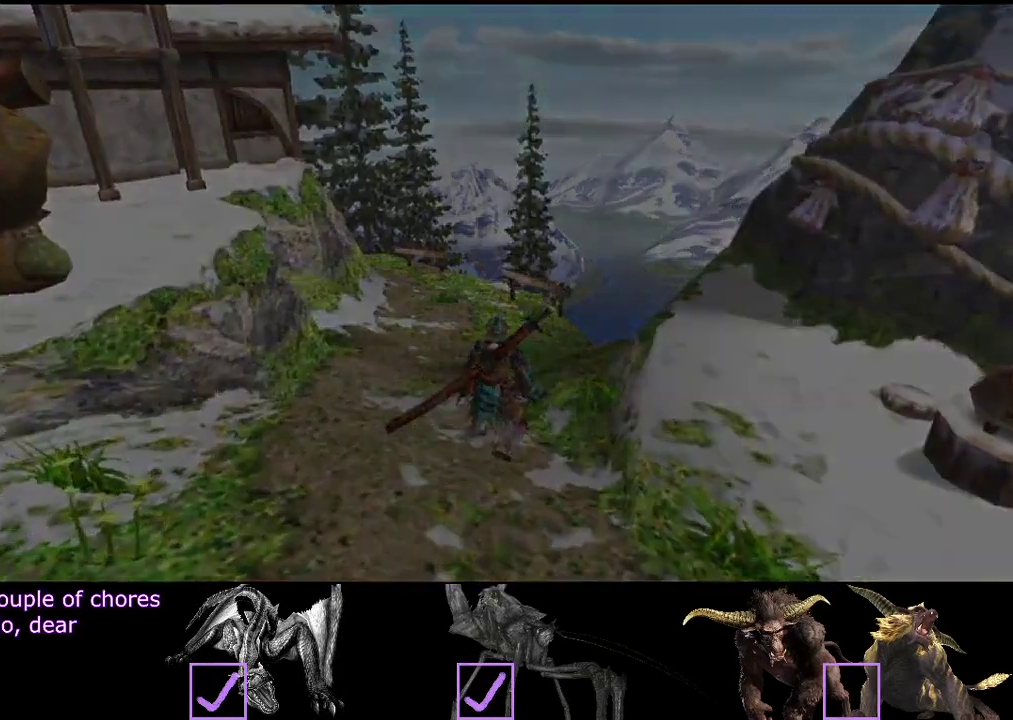
{"buttons": [], "left_stick": "center", "right_stick": "center"}
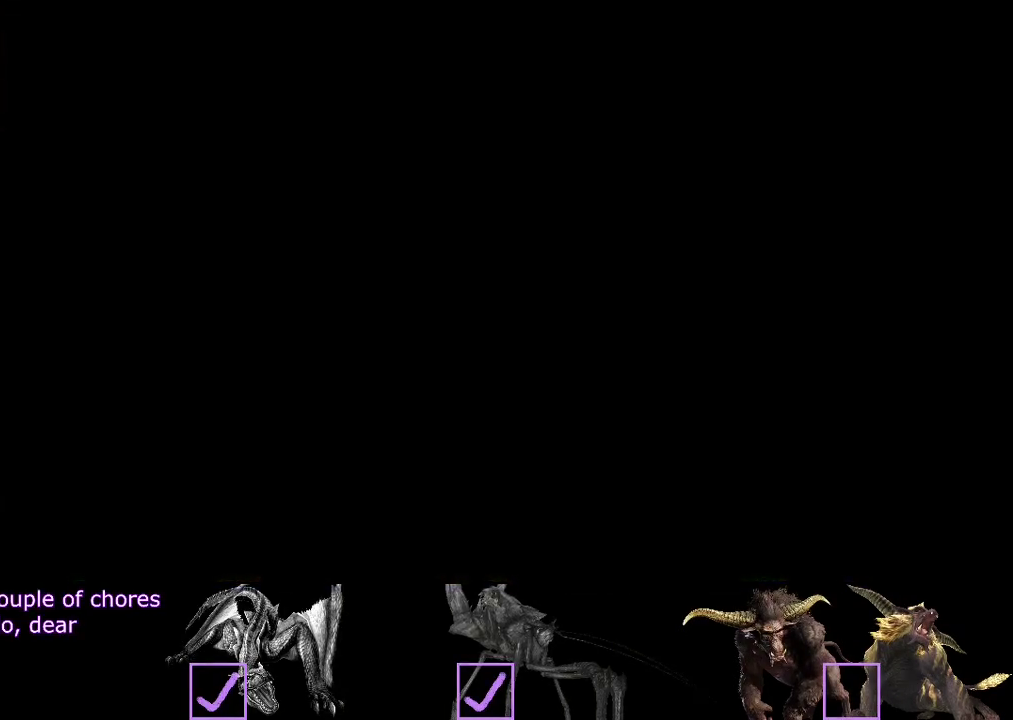
{"buttons": [], "left_stick": "center", "right_stick": "center"}
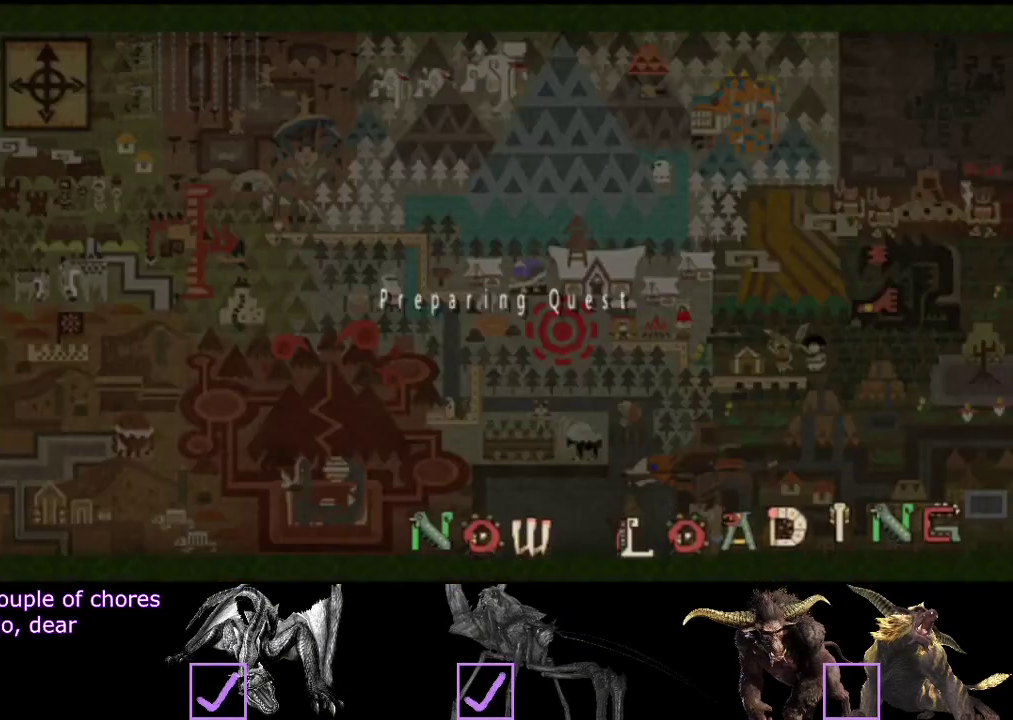
{"buttons": [], "left_stick": "center", "right_stick": "center"}
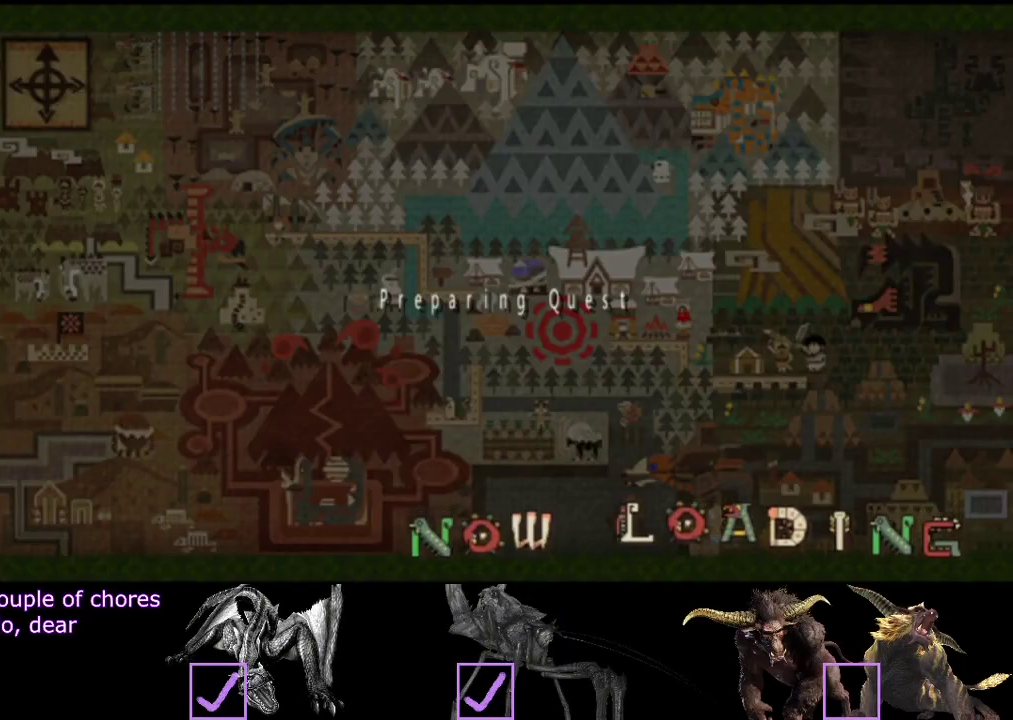
{"buttons": [], "left_stick": "center", "right_stick": "center"}
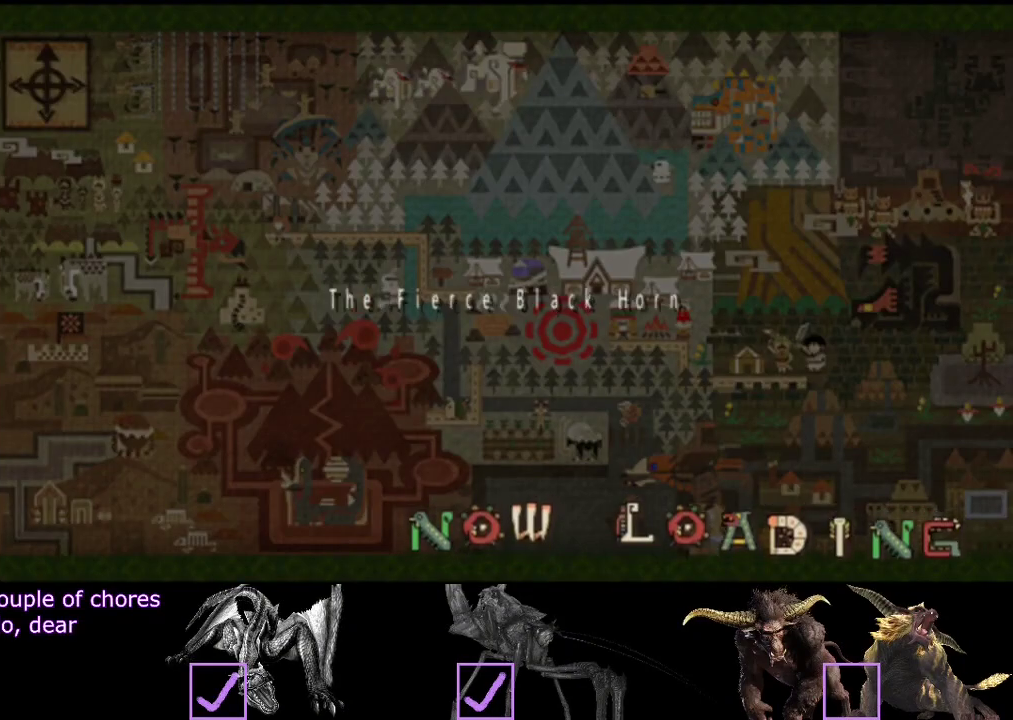
{"buttons": [], "left_stick": "center", "right_stick": "center"}
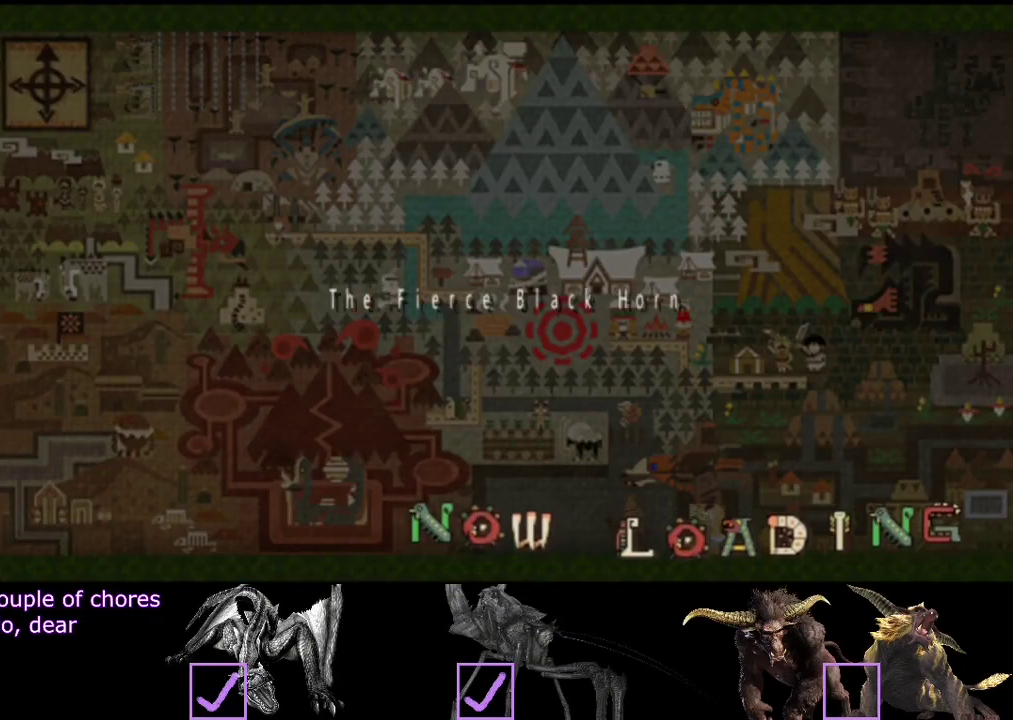
{"buttons": [], "left_stick": "center", "right_stick": "center"}
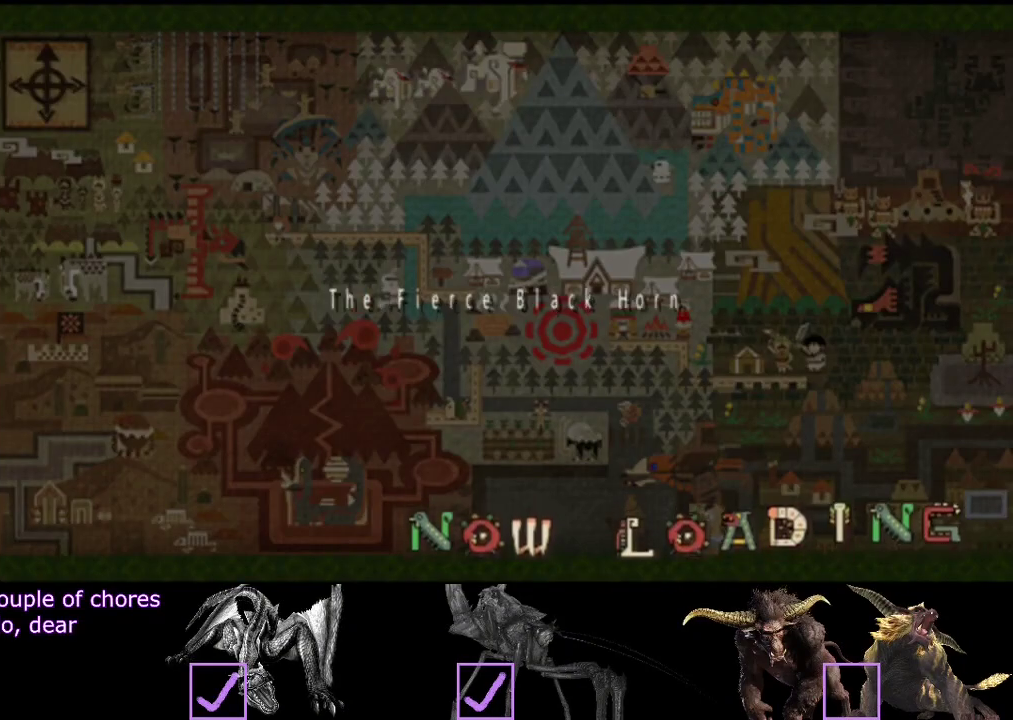
{"buttons": [], "left_stick": "center", "right_stick": "center"}
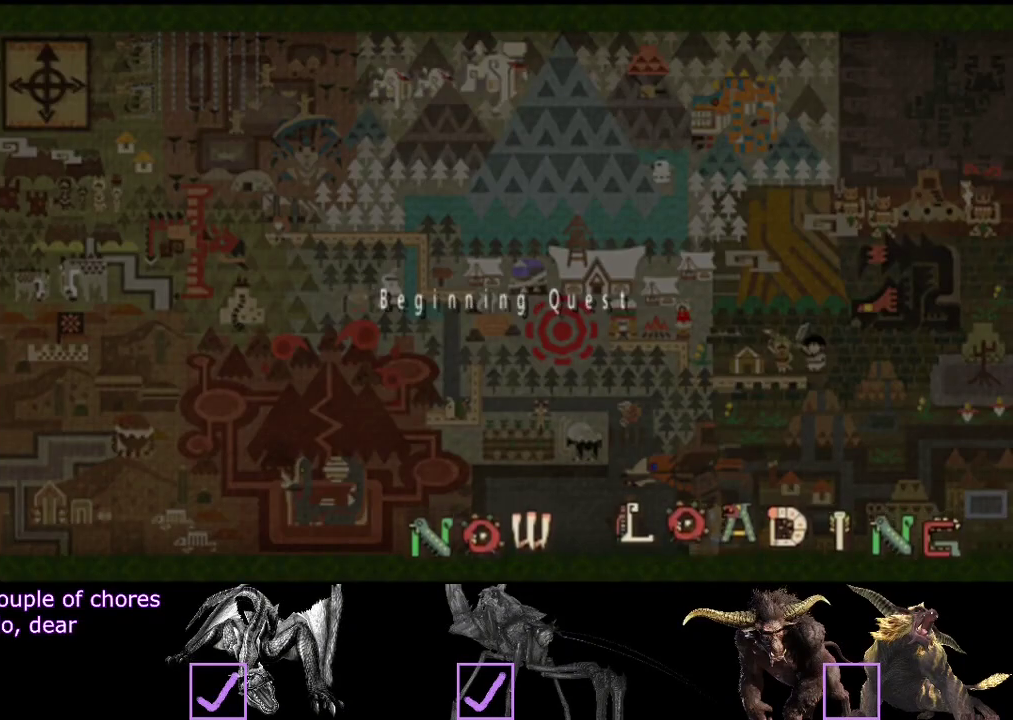
{"buttons": ["R2"], "left_stick": "up", "right_stick": "center", "events": [[217, "left_stick", "right"], [250, "right_stick", "right"], [467, "R2", "down"], [467, "left_stick", "up"], [483, "right_stick", "center"]]}
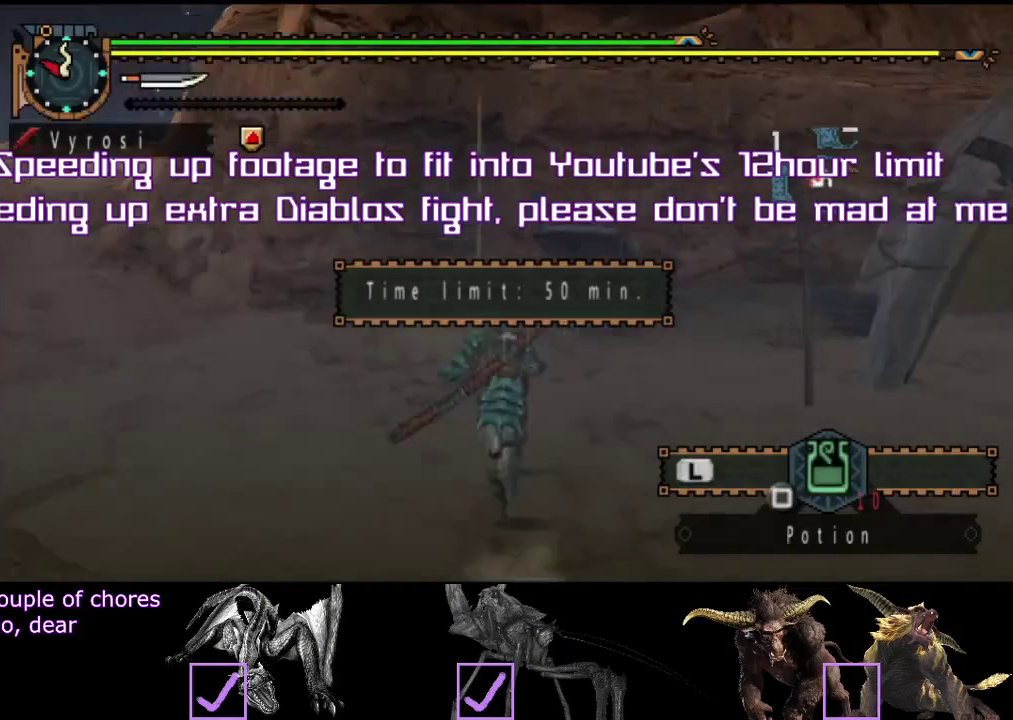
{"buttons": ["L2", "R2"], "left_stick": "down-right", "right_stick": "right"}
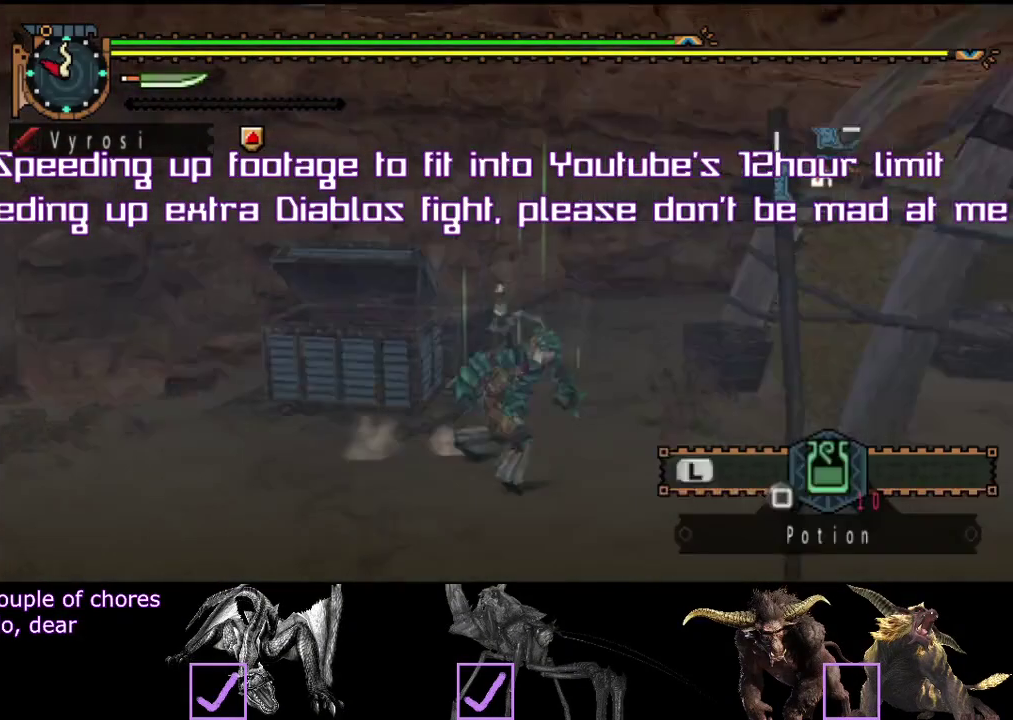
{"buttons": ["L2", "R2"], "left_stick": "up", "right_stick": "center"}
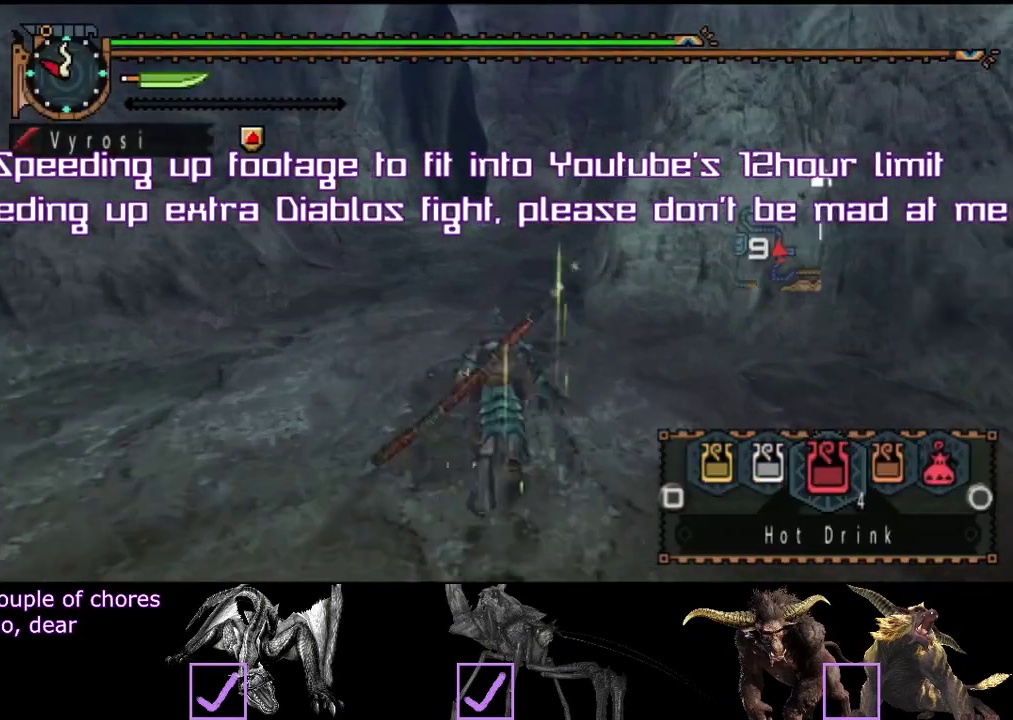
{"buttons": ["CIRCLE", "L2"], "left_stick": "up-right", "right_stick": "center"}
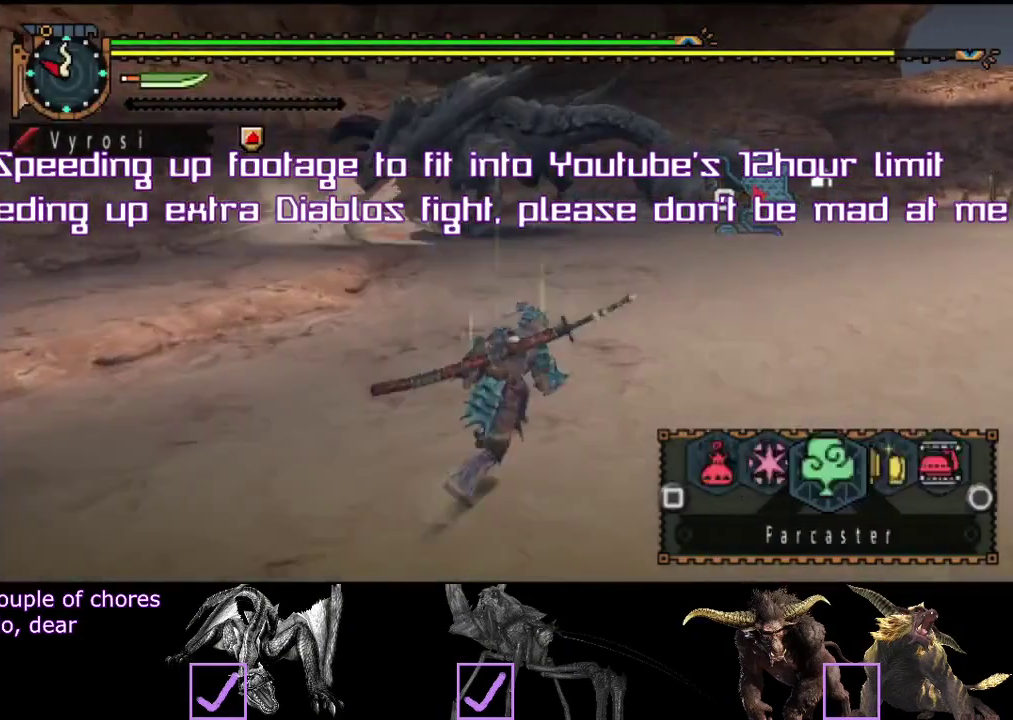
{"buttons": [], "left_stick": "center", "right_stick": "center"}